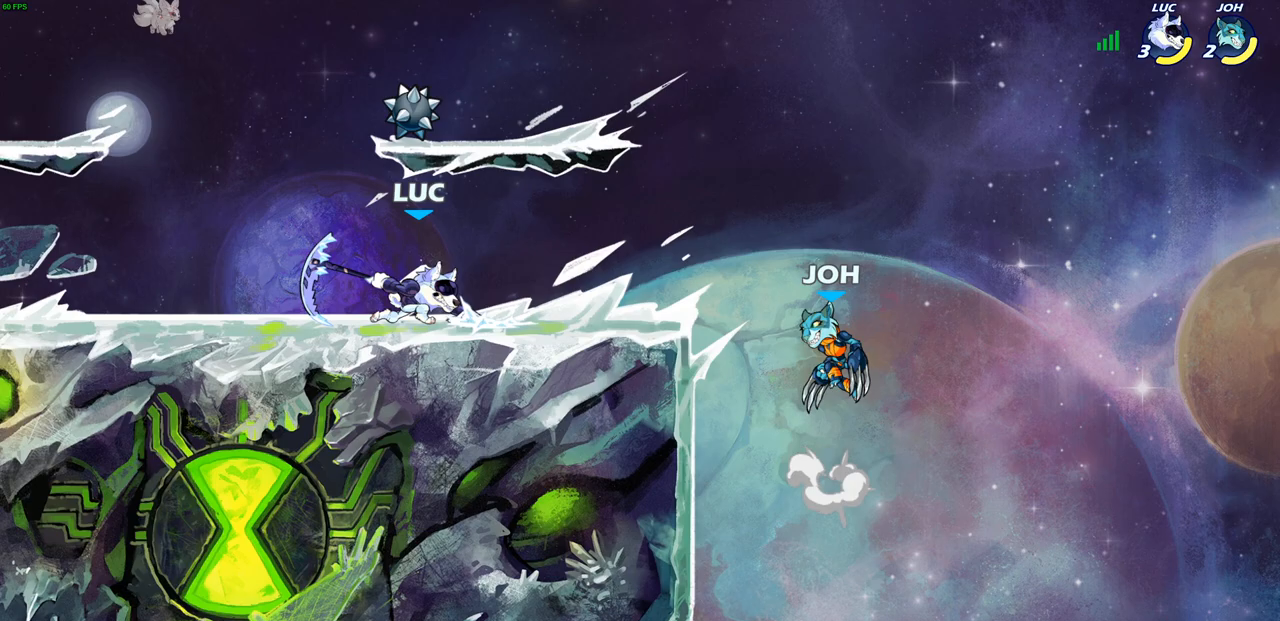
Gameplay with a controller (PlayStation layout); each line is a JSON object with the inputs held at the frame after it. "events" lists button and stick changes between this image and that frame as [ms after this image, input, new state], when the widget could be followed in between.
{"buttons": ["CIRCLE"], "left_stick": "down-left", "right_stick": "center", "events": []}
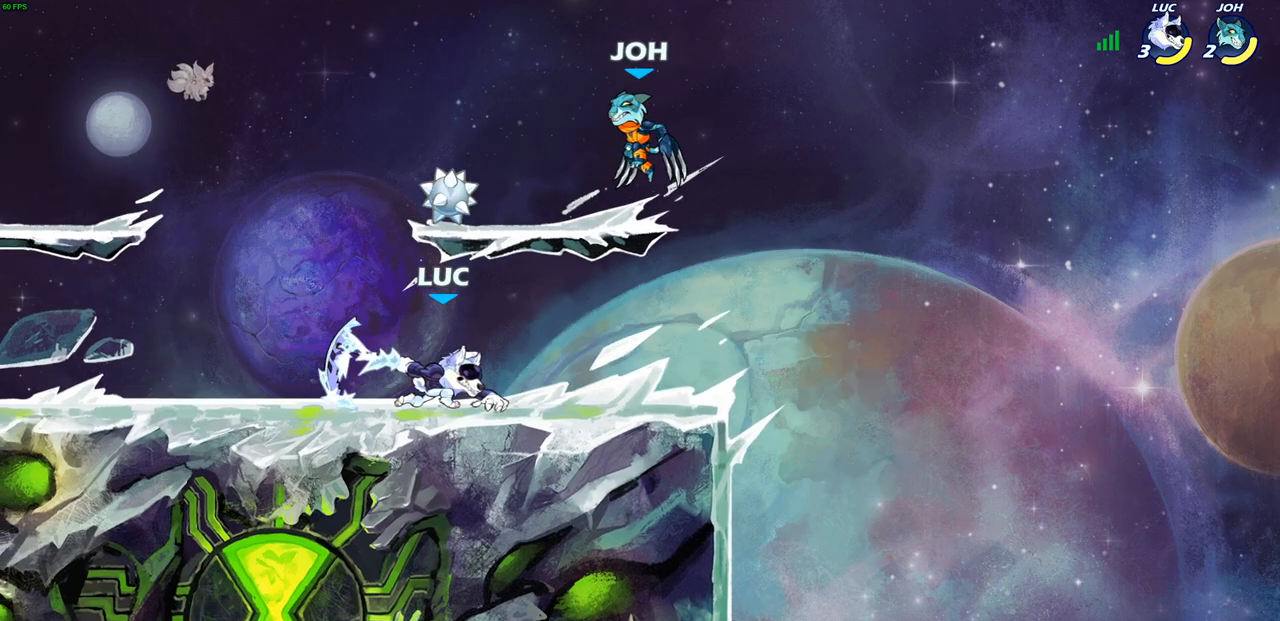
{"buttons": [], "left_stick": "center", "right_stick": "center", "events": [[50, "CIRCLE", "up"], [133, "left_stick", "center"]]}
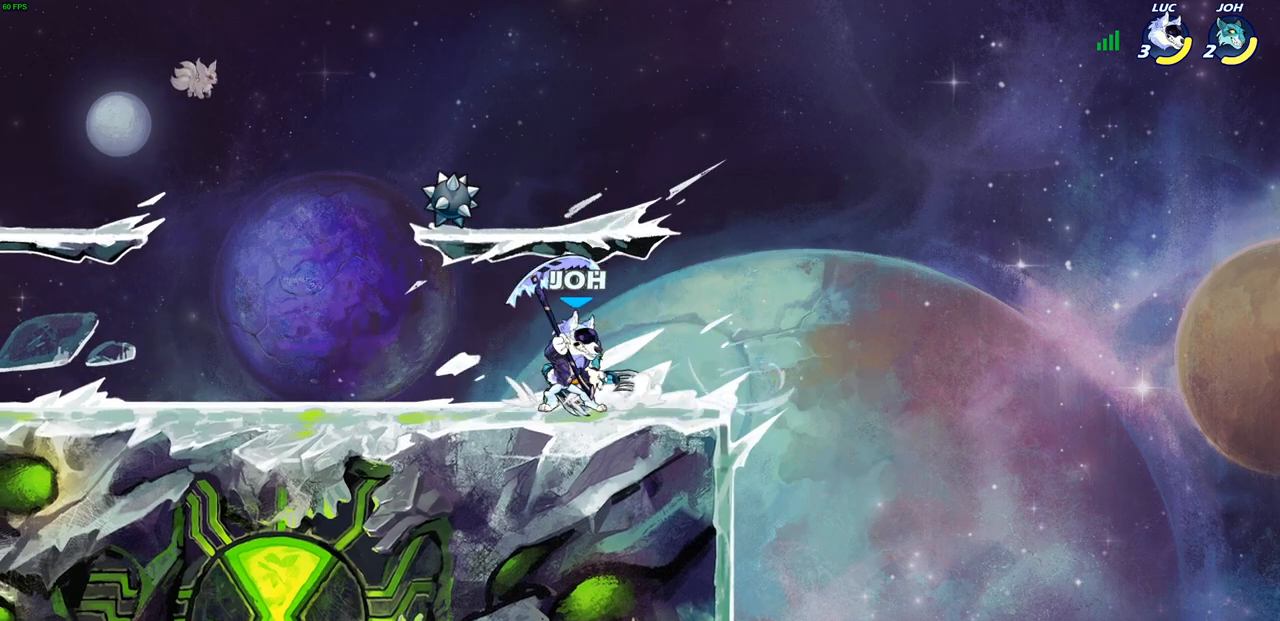
{"buttons": [], "left_stick": "center", "right_stick": "center", "events": []}
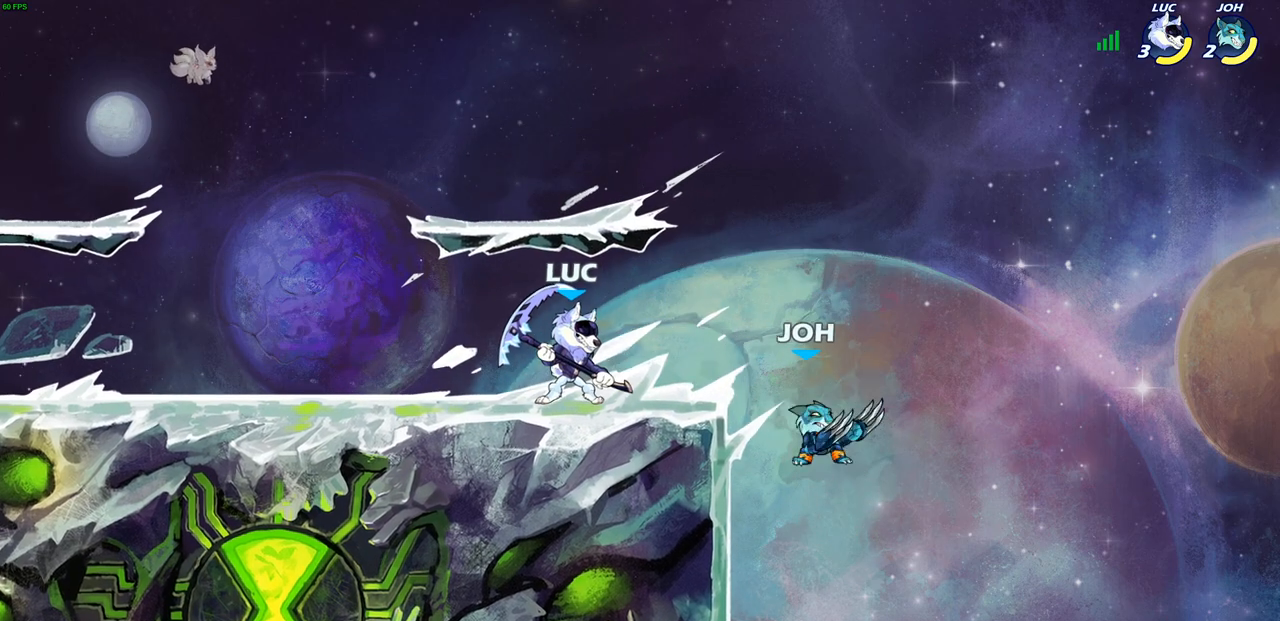
{"buttons": [], "left_stick": "down", "right_stick": "center", "events": [[350, "left_stick", "down"]]}
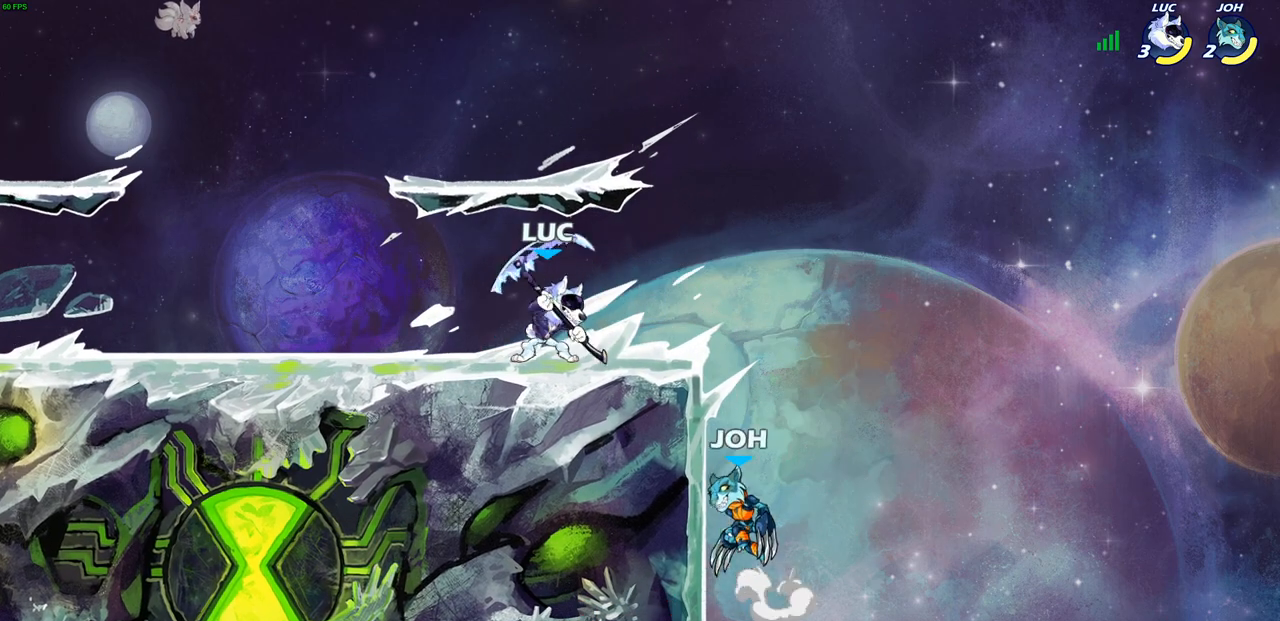
{"buttons": [], "left_stick": "down", "right_stick": "center", "events": [[33, "left_stick", "left"], [83, "left_stick", "up-left"], [267, "left_stick", "up-right"], [383, "left_stick", "down-right"], [467, "left_stick", "down"]]}
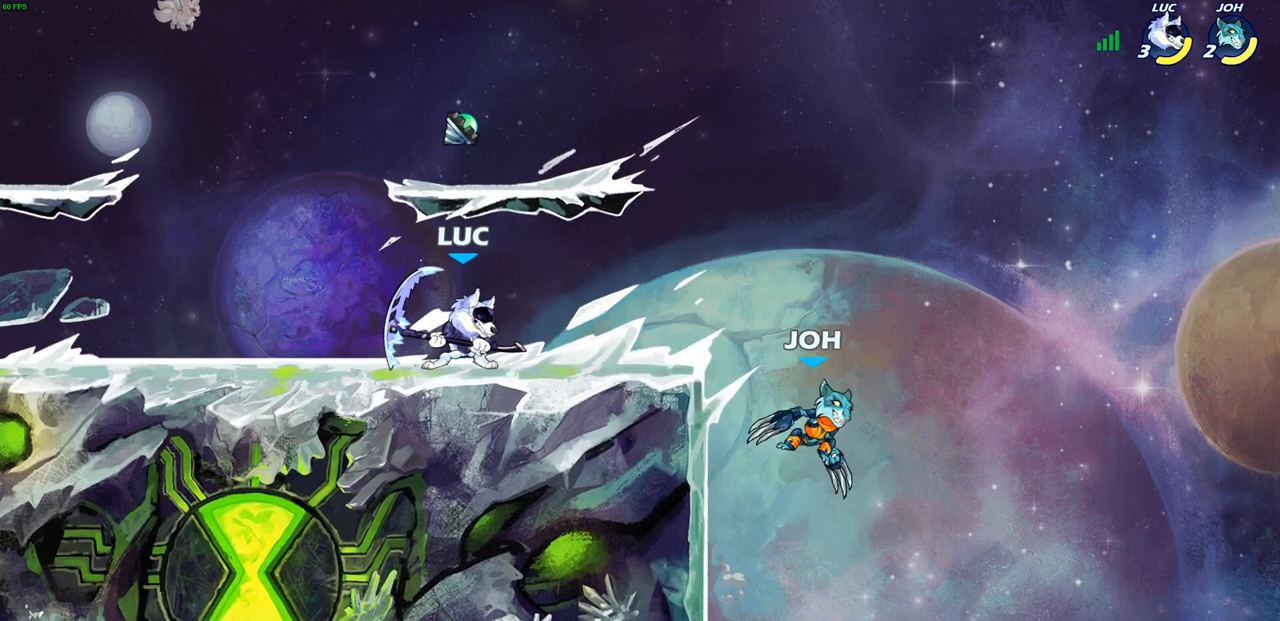
{"buttons": [], "left_stick": "down", "right_stick": "center", "events": []}
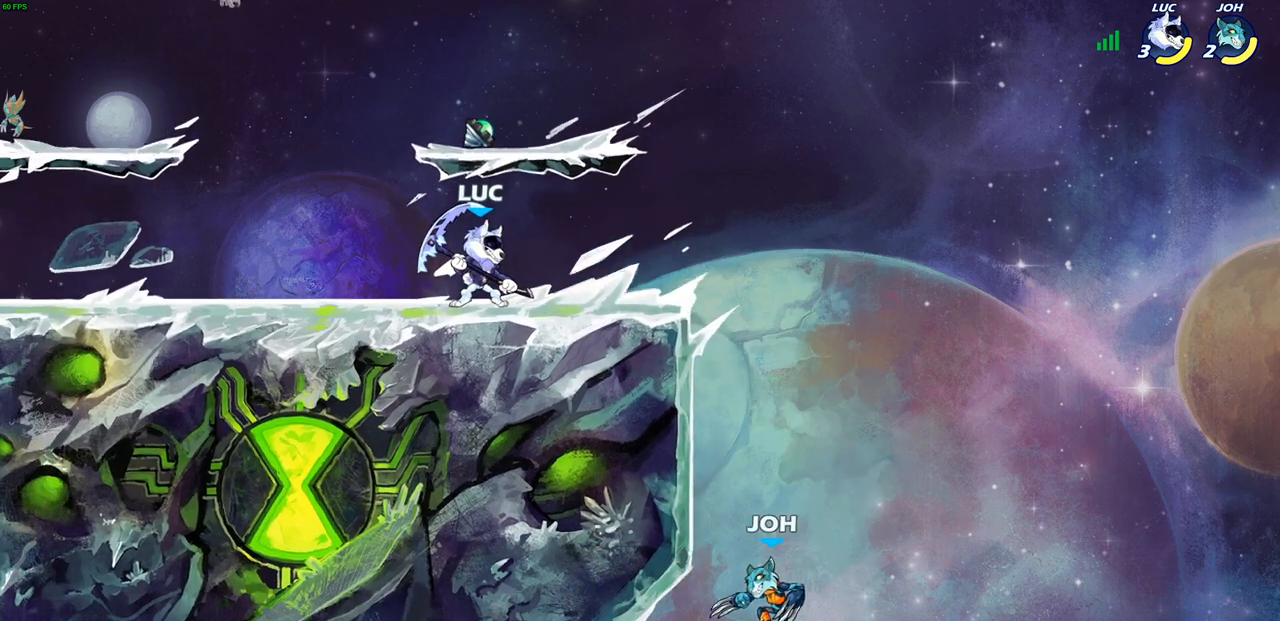
{"buttons": [], "left_stick": "down", "right_stick": "center", "events": []}
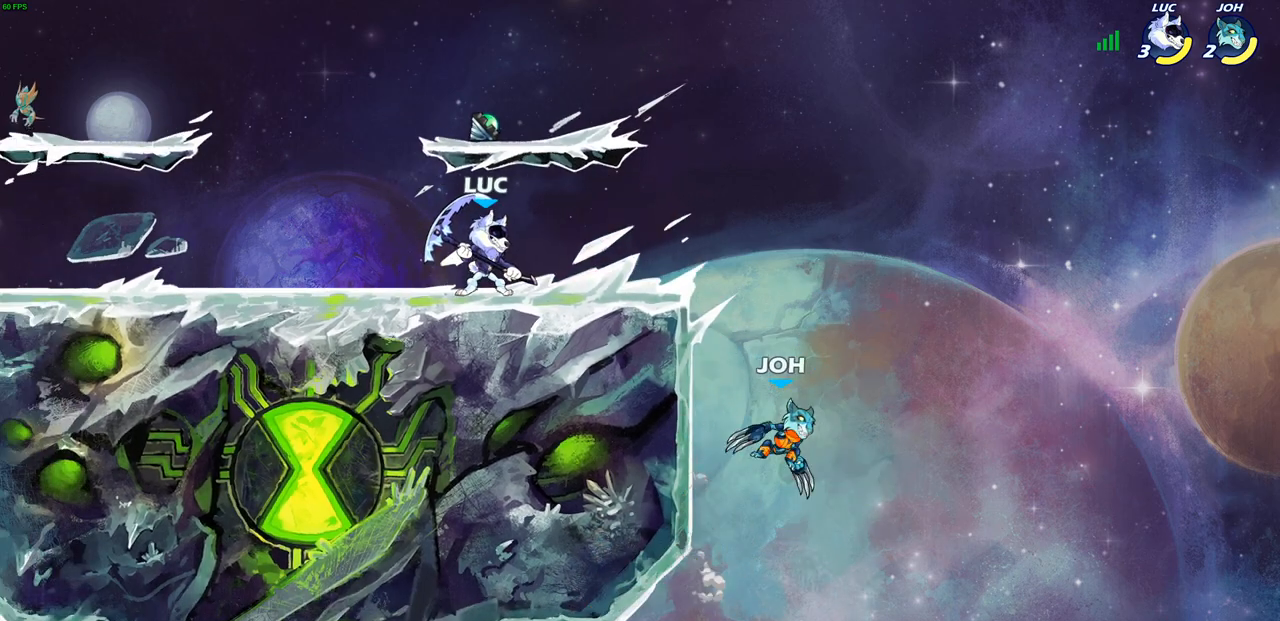
{"buttons": [], "left_stick": "center", "right_stick": "center", "events": [[183, "left_stick", "center"], [233, "left_stick", "right"], [350, "left_stick", "center"]]}
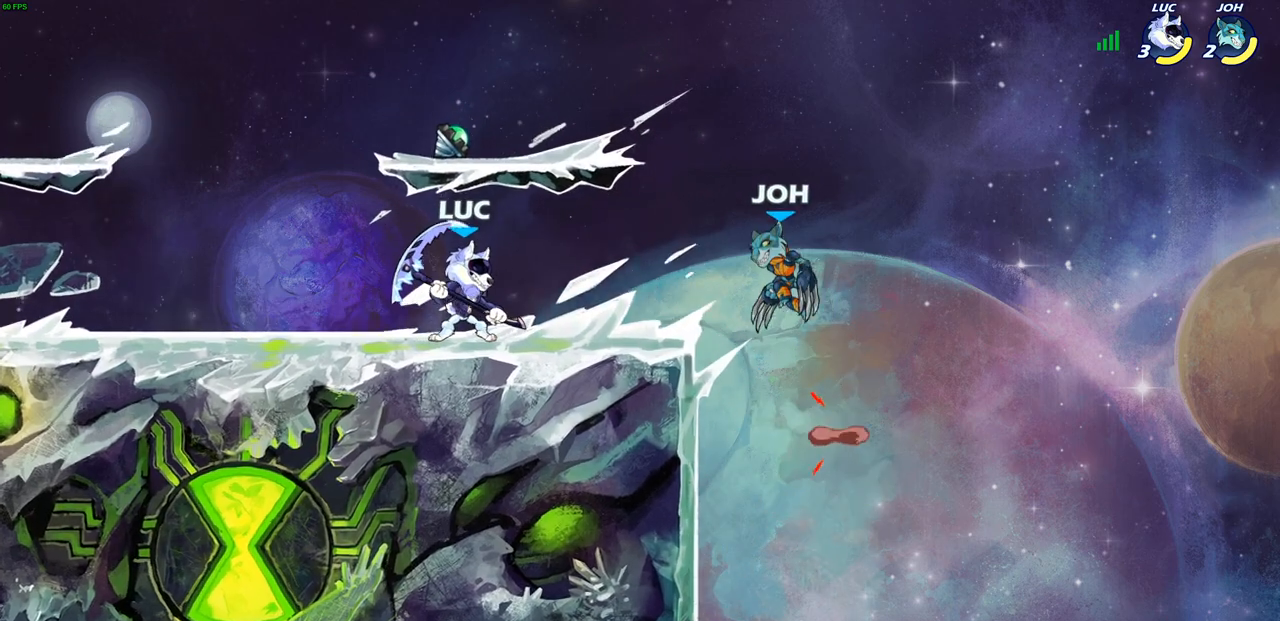
{"buttons": [], "left_stick": "center", "right_stick": "center", "events": [[33, "SQUARE", "down"], [133, "SQUARE", "up"]]}
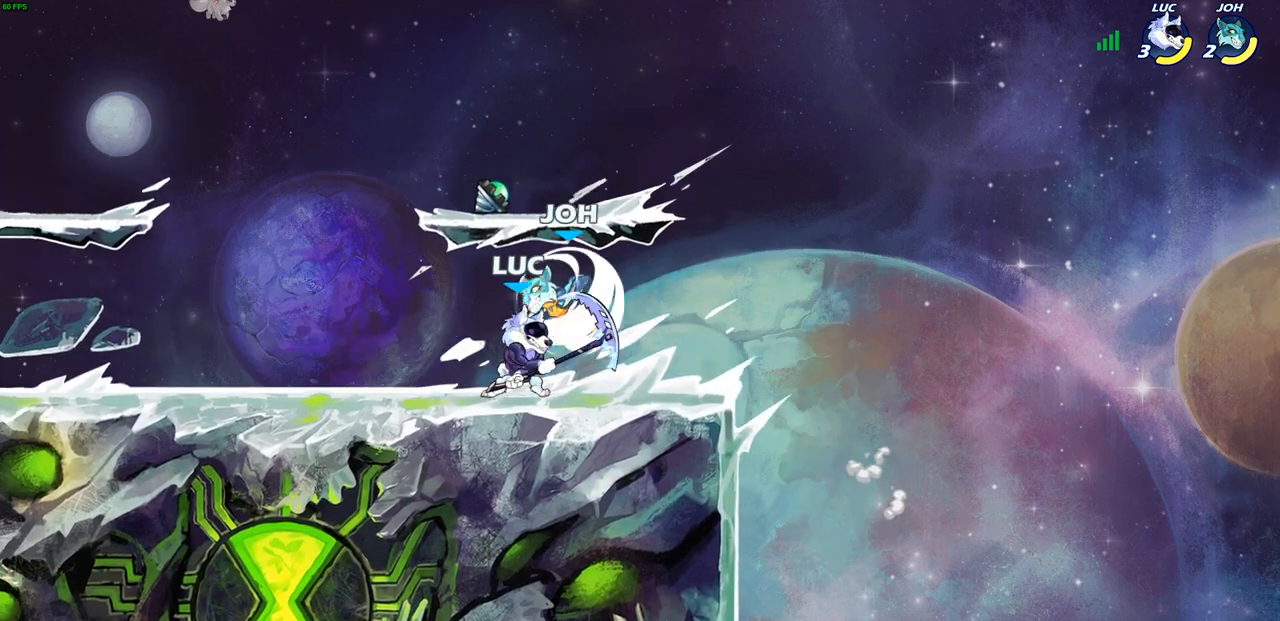
{"buttons": [], "left_stick": "left", "right_stick": "center", "events": [[50, "CROSS", "down"], [100, "left_stick", "up"], [200, "CROSS", "up"], [250, "left_stick", "left"]]}
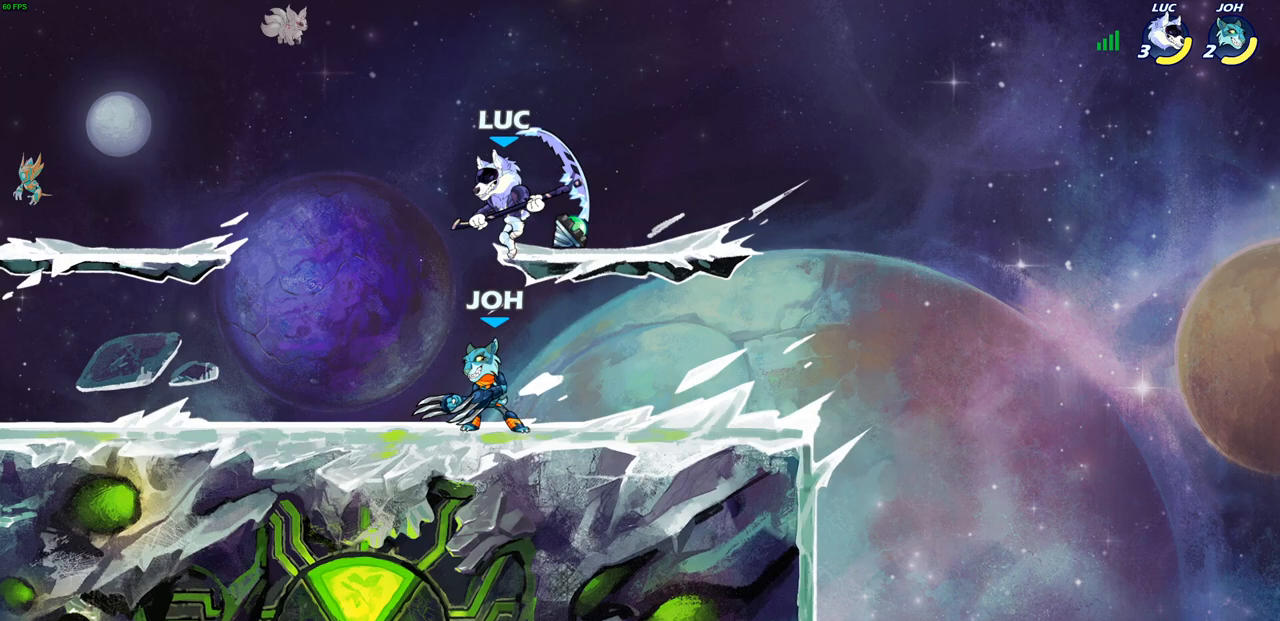
{"buttons": [], "left_stick": "left", "right_stick": "center", "events": [[50, "left_stick", "down-right"], [150, "SQUARE", "down"], [233, "SQUARE", "up"], [333, "left_stick", "down-left"], [467, "left_stick", "left"]]}
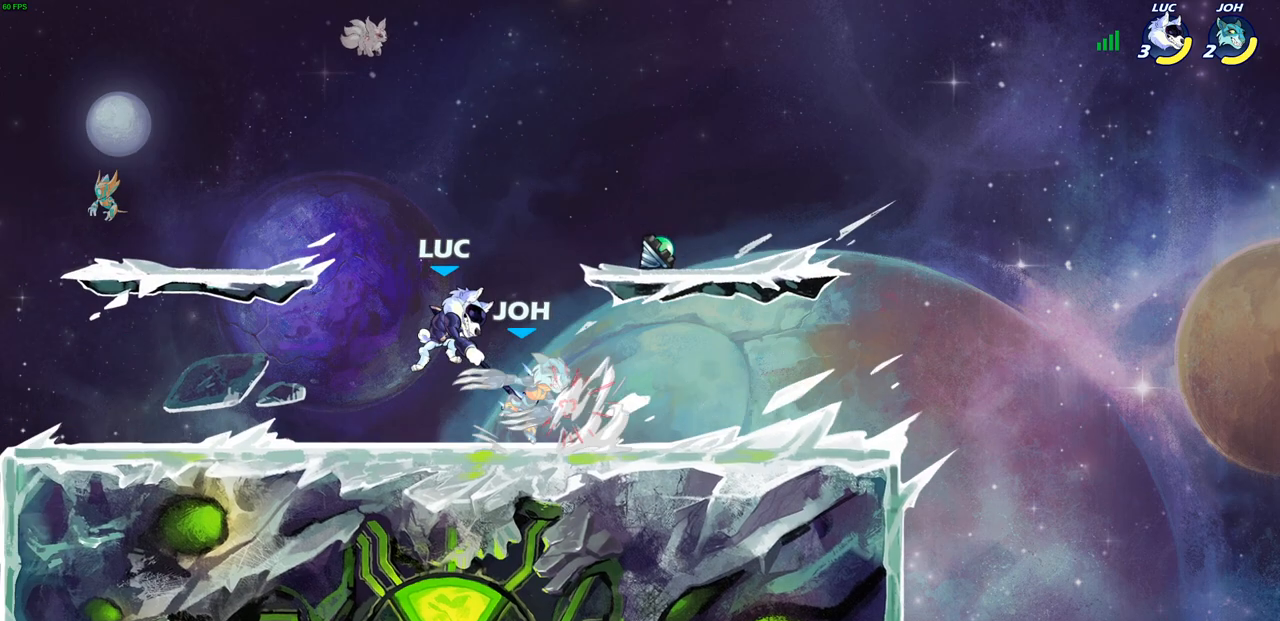
{"buttons": [], "left_stick": "center", "right_stick": "center", "events": [[333, "SQUARE", "down"], [417, "SQUARE", "up"], [467, "left_stick", "center"]]}
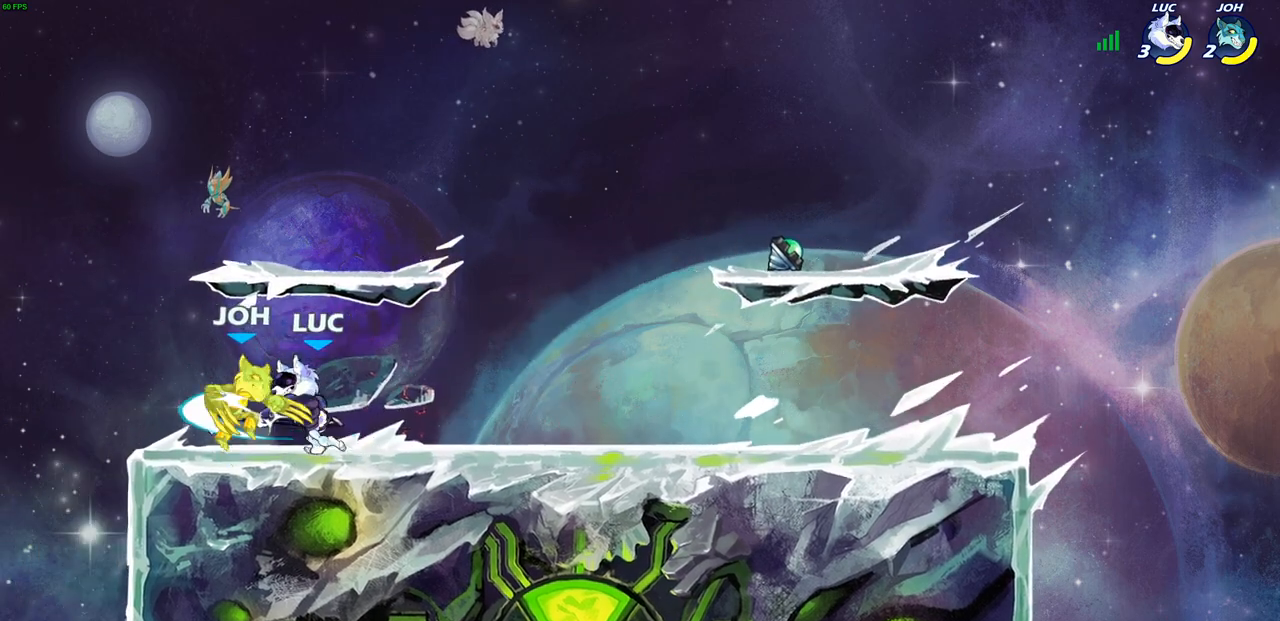
{"buttons": [], "left_stick": "center", "right_stick": "center", "events": [[367, "CIRCLE", "down"], [417, "CIRCLE", "up"]]}
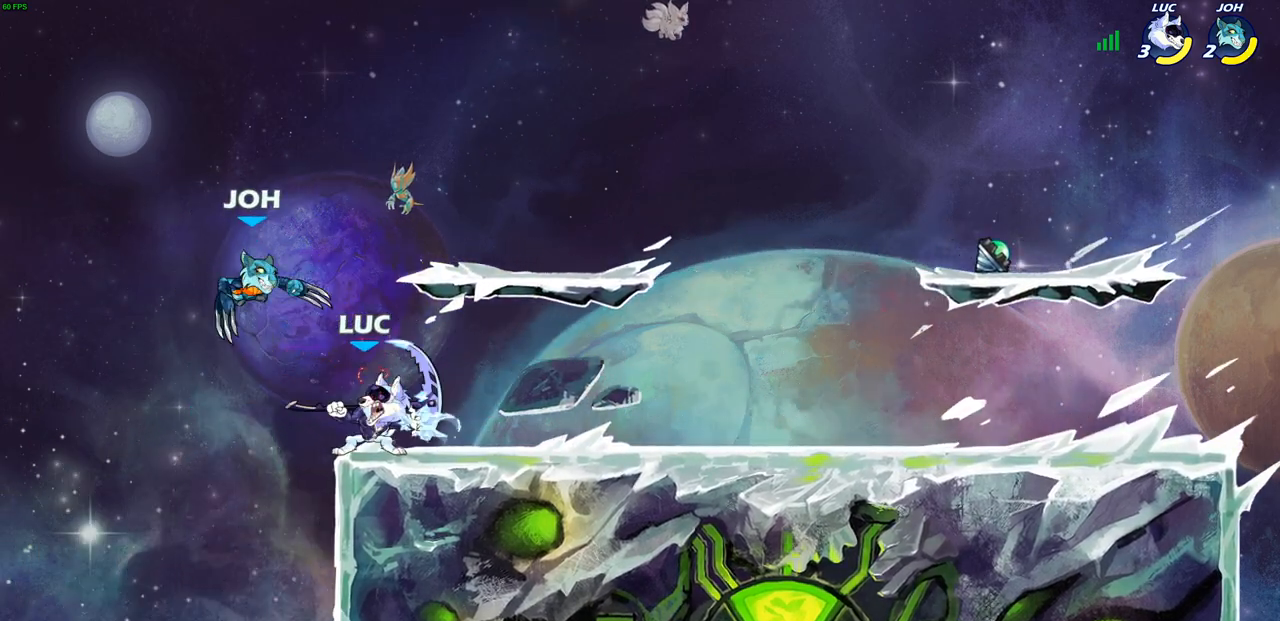
{"buttons": [], "left_stick": "center", "right_stick": "center", "events": []}
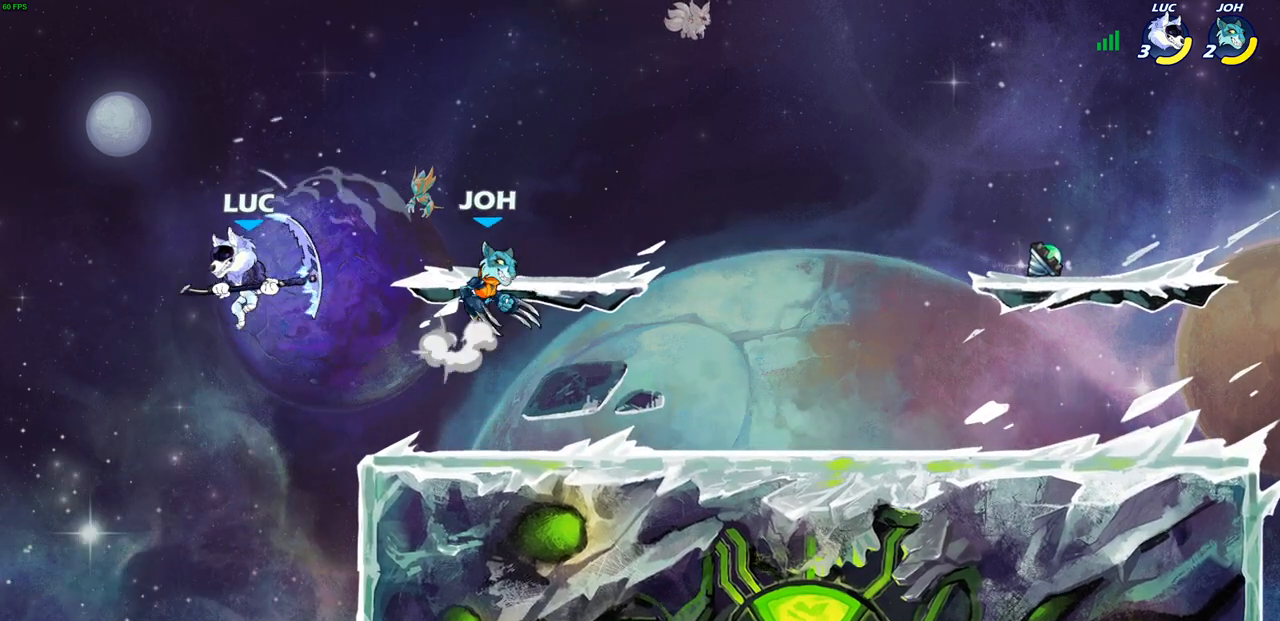
{"buttons": [], "left_stick": "down-right", "right_stick": "center", "events": [[133, "CROSS", "down"], [267, "left_stick", "right"], [317, "CROSS", "up"], [400, "left_stick", "down-right"]]}
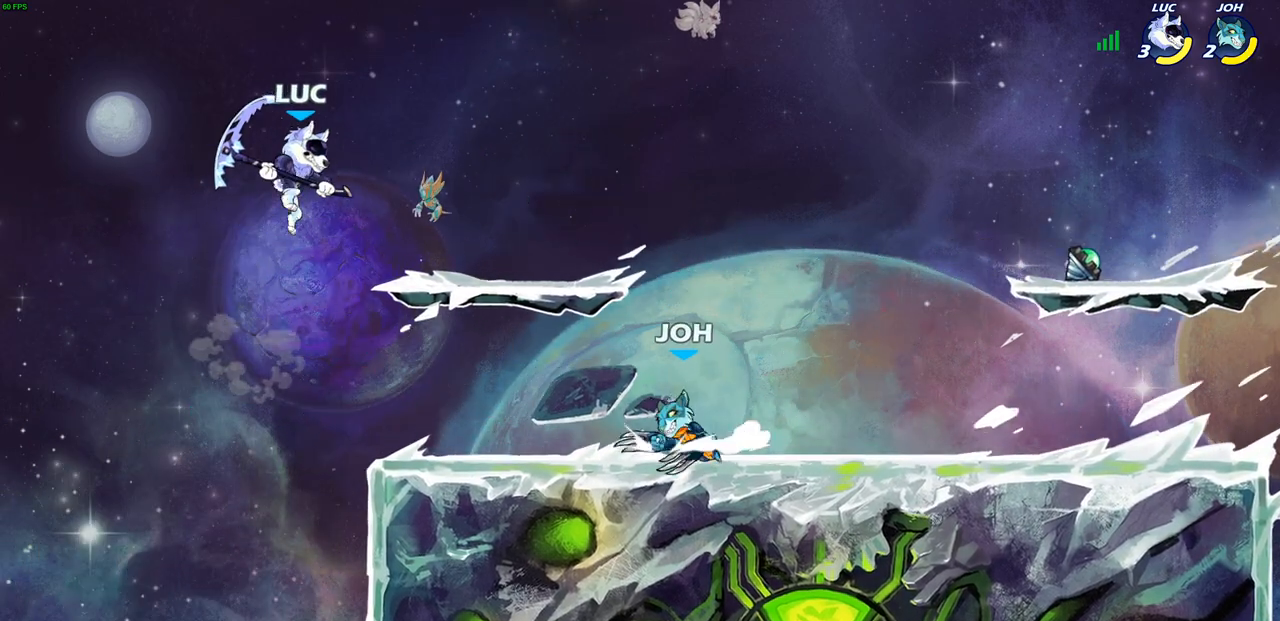
{"buttons": [], "left_stick": "left", "right_stick": "center", "events": [[233, "left_stick", "left"]]}
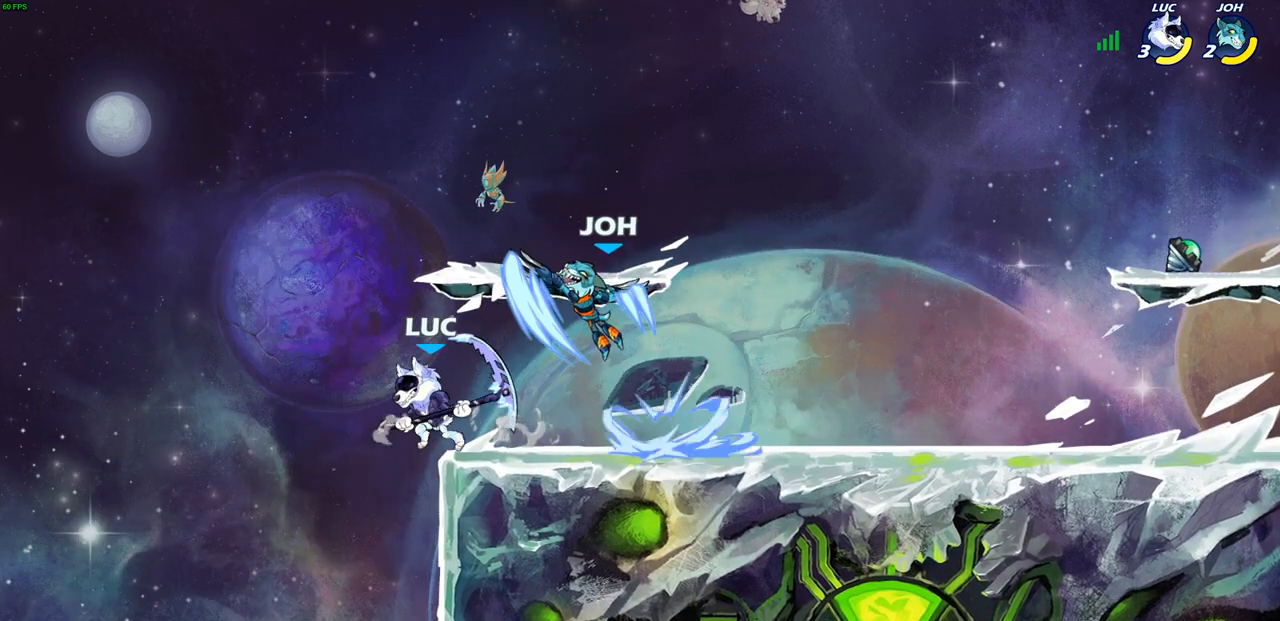
{"buttons": [], "left_stick": "up", "right_stick": "center", "events": [[33, "left_stick", "up"], [150, "left_stick", "right"], [200, "SQUARE", "down"], [217, "CROSS", "down"], [300, "CROSS", "up"], [300, "left_stick", "up-left"], [317, "SQUARE", "up"], [450, "left_stick", "up"]]}
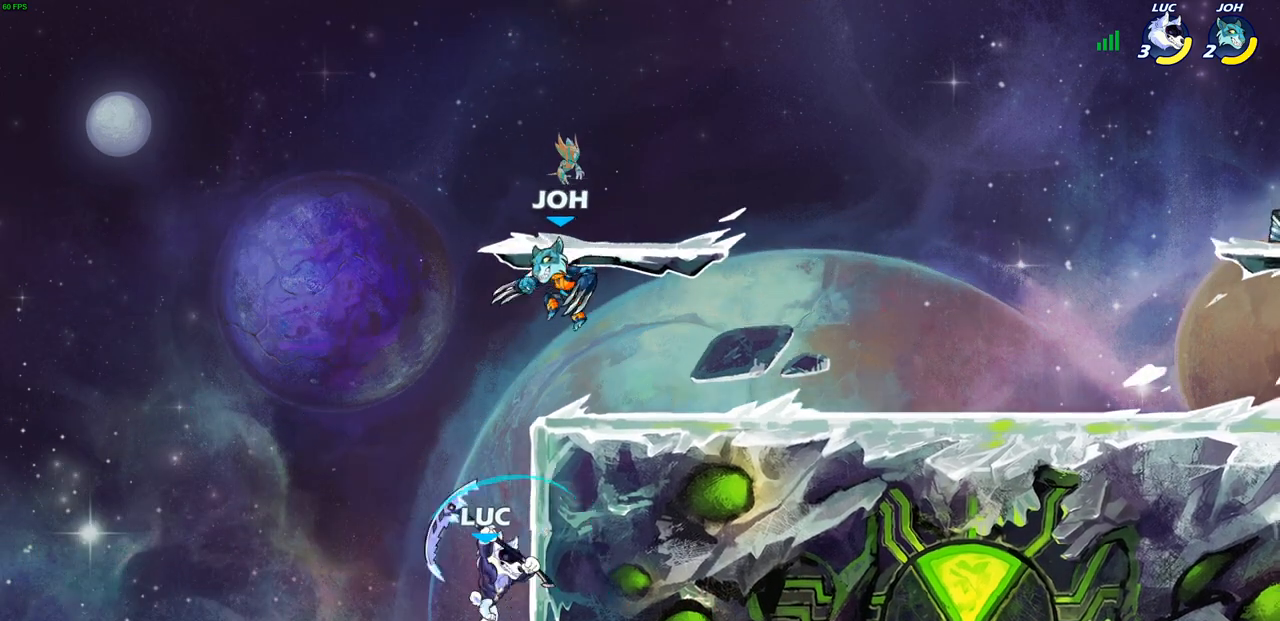
{"buttons": [], "left_stick": "up-right", "right_stick": "center", "events": [[17, "left_stick", "up-right"], [167, "left_stick", "center"], [267, "left_stick", "up-left"], [317, "CROSS", "down"], [467, "CROSS", "up"], [500, "left_stick", "up-right"]]}
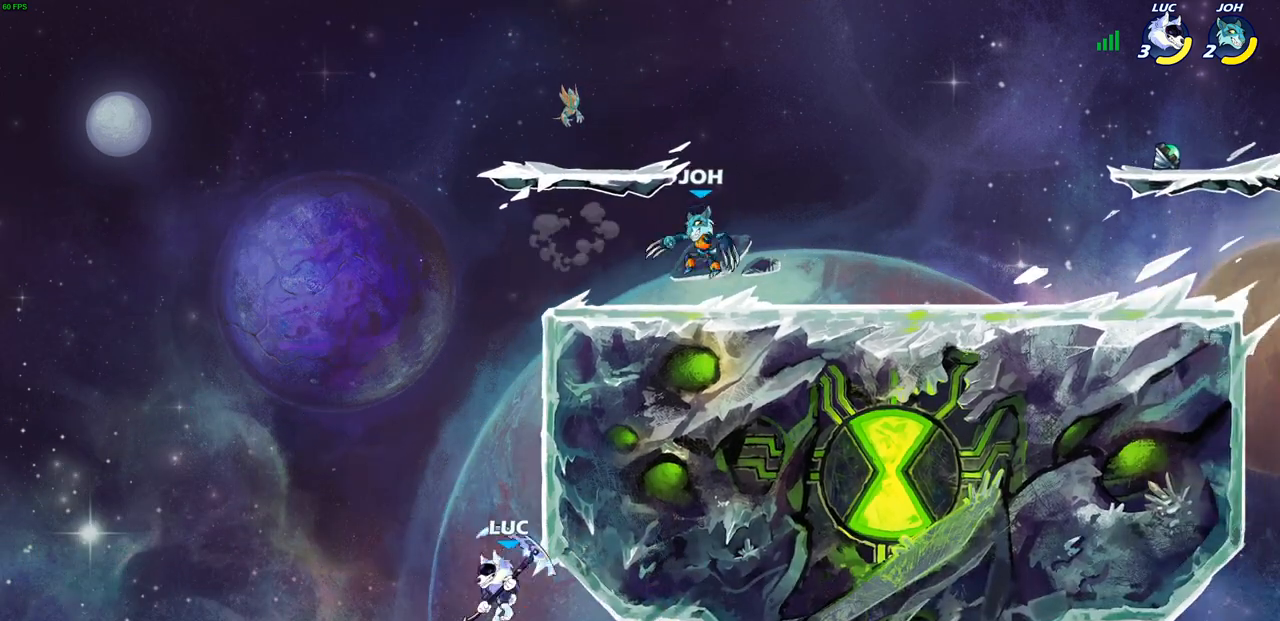
{"buttons": [], "left_stick": "down-left", "right_stick": "center", "events": [[33, "CROSS", "down"], [233, "CROSS", "up"], [333, "left_stick", "up-left"], [450, "left_stick", "down-left"]]}
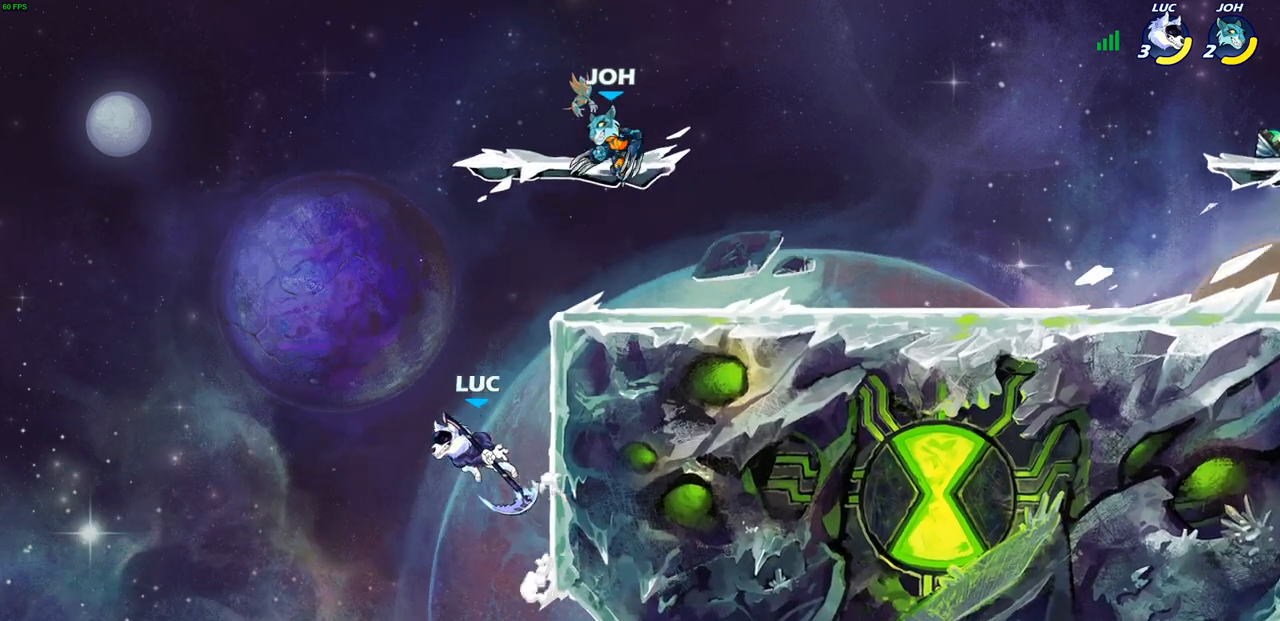
{"buttons": [], "left_stick": "up-left", "right_stick": "center", "events": [[50, "left_stick", "down-right"], [133, "left_stick", "up-right"], [150, "CROSS", "down"], [183, "SQUARE", "down"], [217, "left_stick", "up"], [250, "CROSS", "up"], [250, "SQUARE", "up"], [367, "left_stick", "up-left"]]}
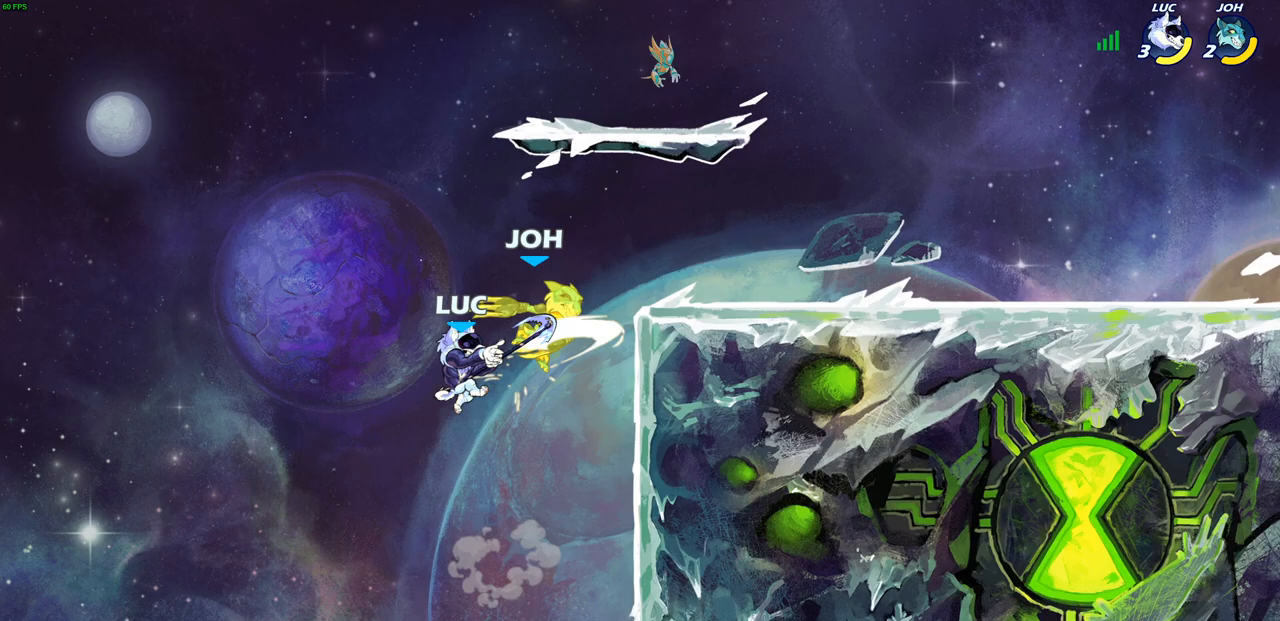
{"buttons": [], "left_stick": "up-right", "right_stick": "center", "events": [[117, "left_stick", "up-right"]]}
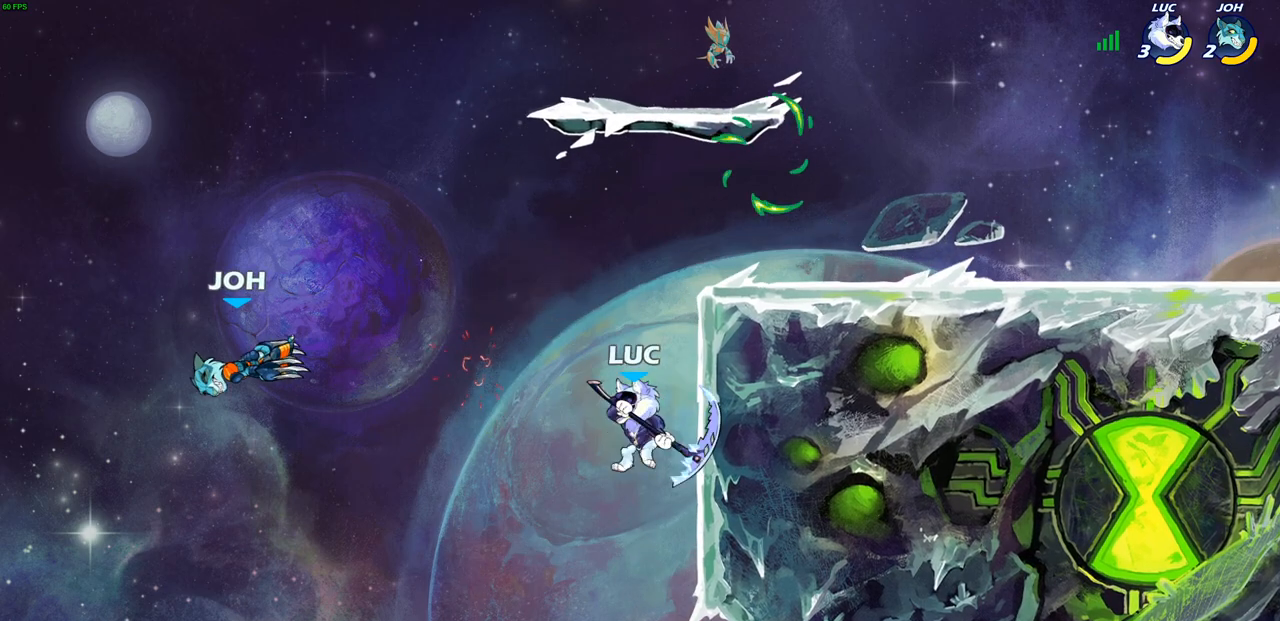
{"buttons": ["CROSS"], "left_stick": "up-left", "right_stick": "center", "events": [[133, "CROSS", "down"], [233, "left_stick", "up-left"], [300, "CROSS", "up"], [483, "CROSS", "down"]]}
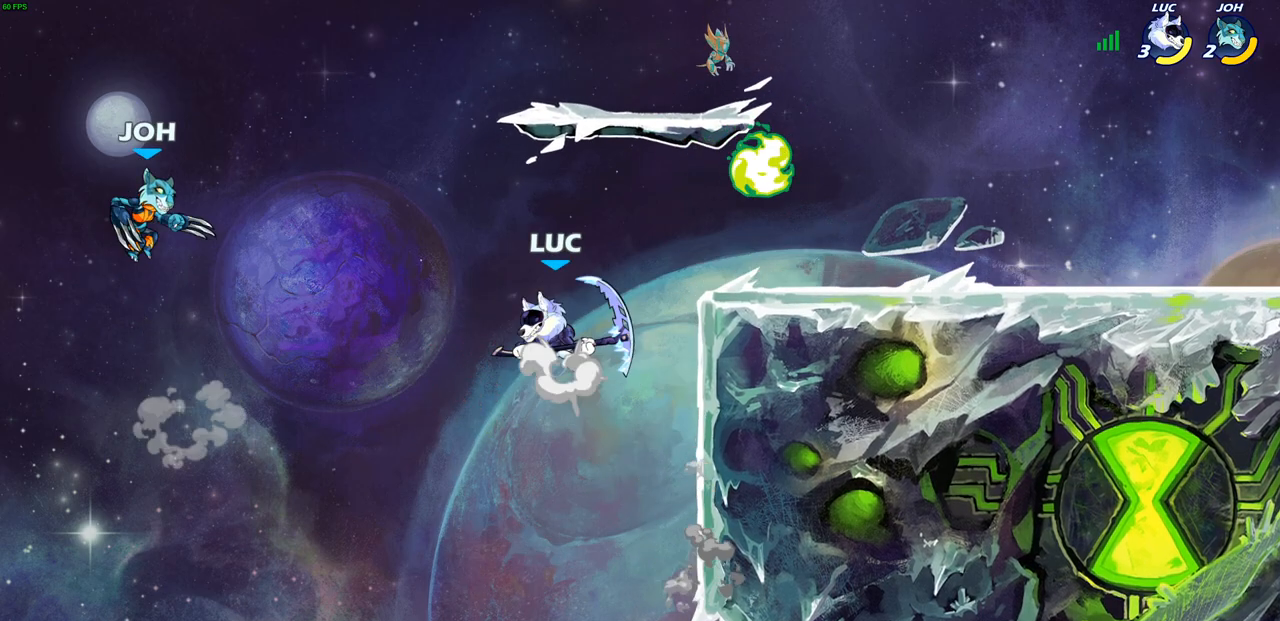
{"buttons": [], "left_stick": "right", "right_stick": "center", "events": [[50, "SQUARE", "down"], [100, "CROSS", "up"], [150, "SQUARE", "up"], [367, "left_stick", "right"]]}
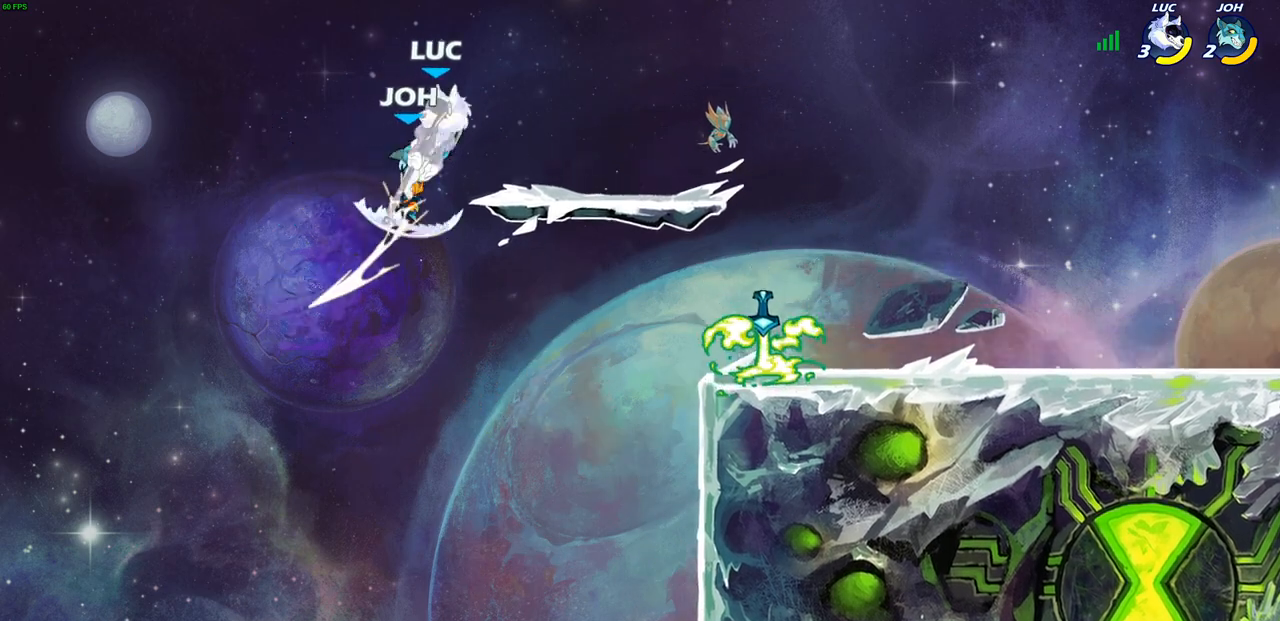
{"buttons": ["R1", "R2"], "left_stick": "right", "right_stick": "center", "events": [[483, "R1", "down"], [483, "R2", "down"]]}
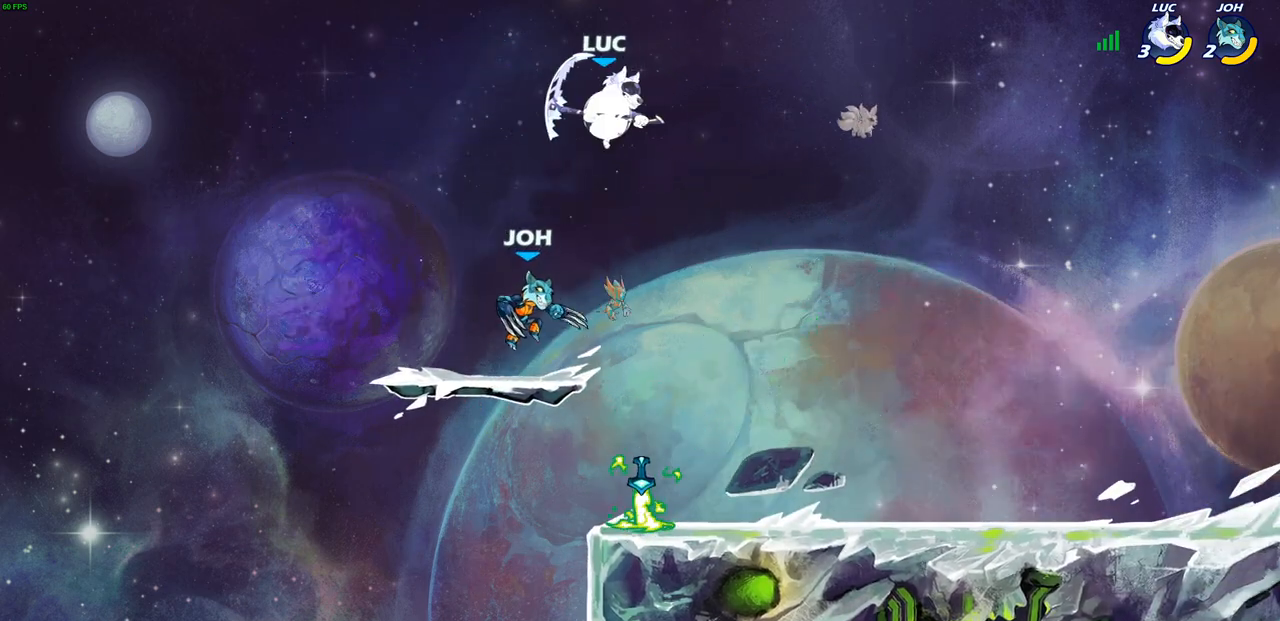
{"buttons": [], "left_stick": "down-left", "right_stick": "center", "events": [[333, "R1", "up"], [333, "R2", "up"], [400, "left_stick", "down-left"]]}
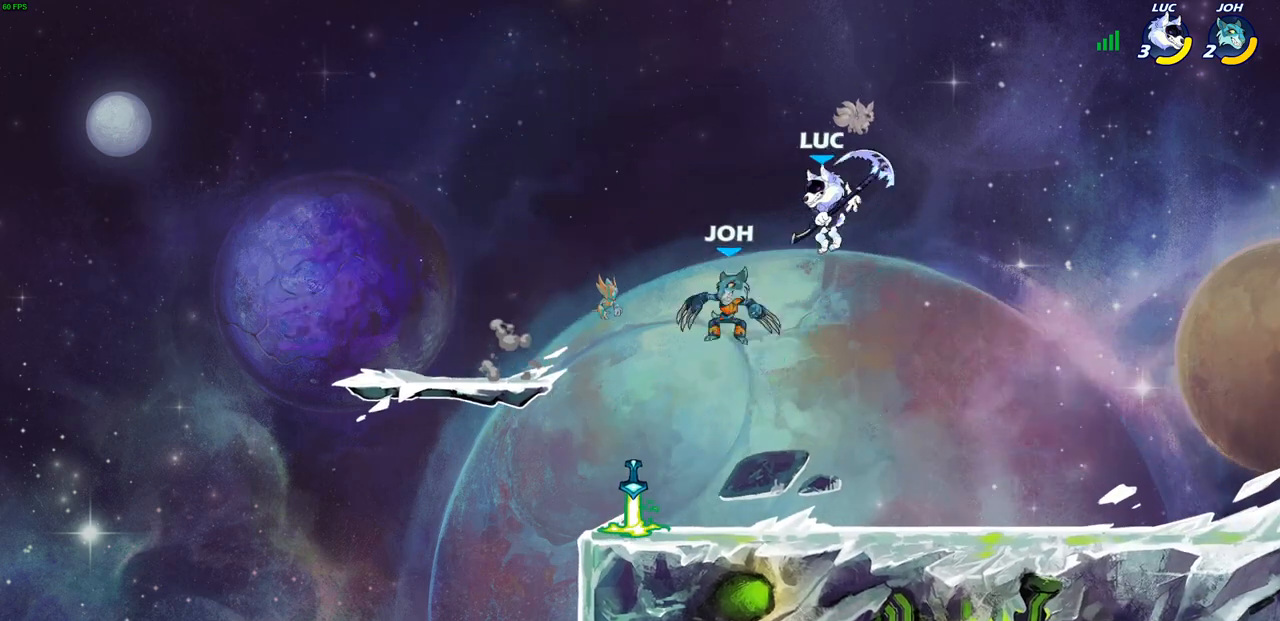
{"buttons": [], "left_stick": "down-left", "right_stick": "center", "events": [[67, "left_stick", "down-right"], [150, "SQUARE", "down"], [217, "left_stick", "down-left"], [267, "SQUARE", "up"], [333, "left_stick", "down-right"], [500, "left_stick", "down-left"]]}
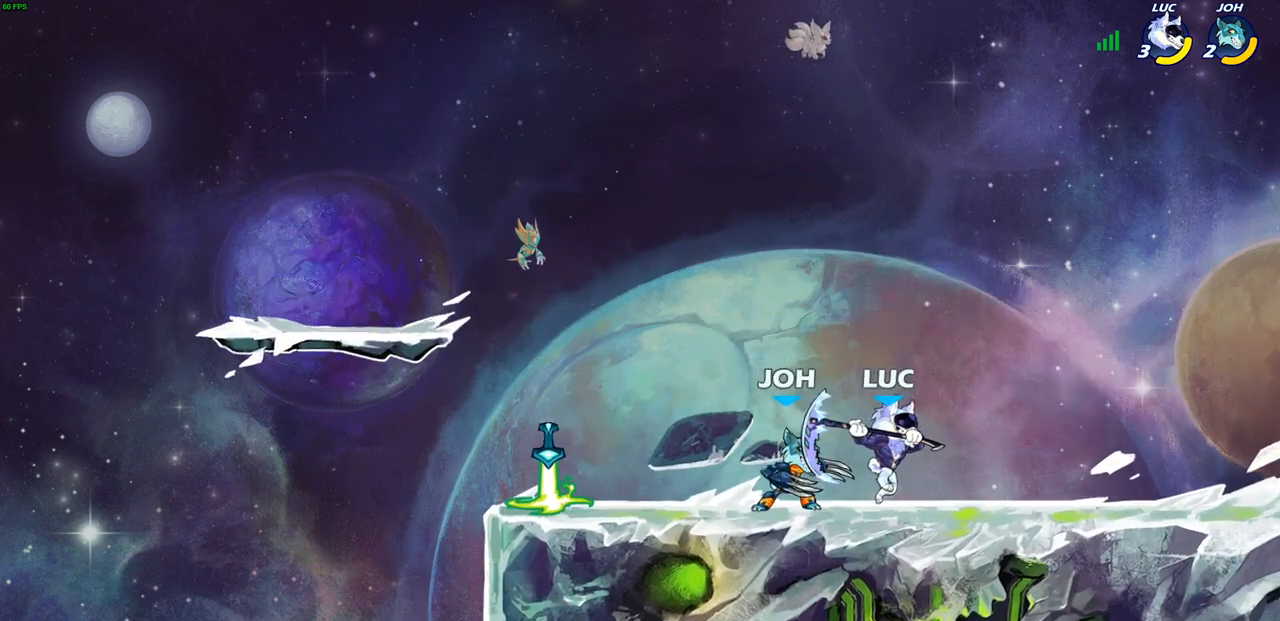
{"buttons": [], "left_stick": "right", "right_stick": "center", "events": [[67, "left_stick", "up-left"], [117, "left_stick", "up-right"], [200, "left_stick", "right"], [233, "CROSS", "down"], [417, "CROSS", "up"]]}
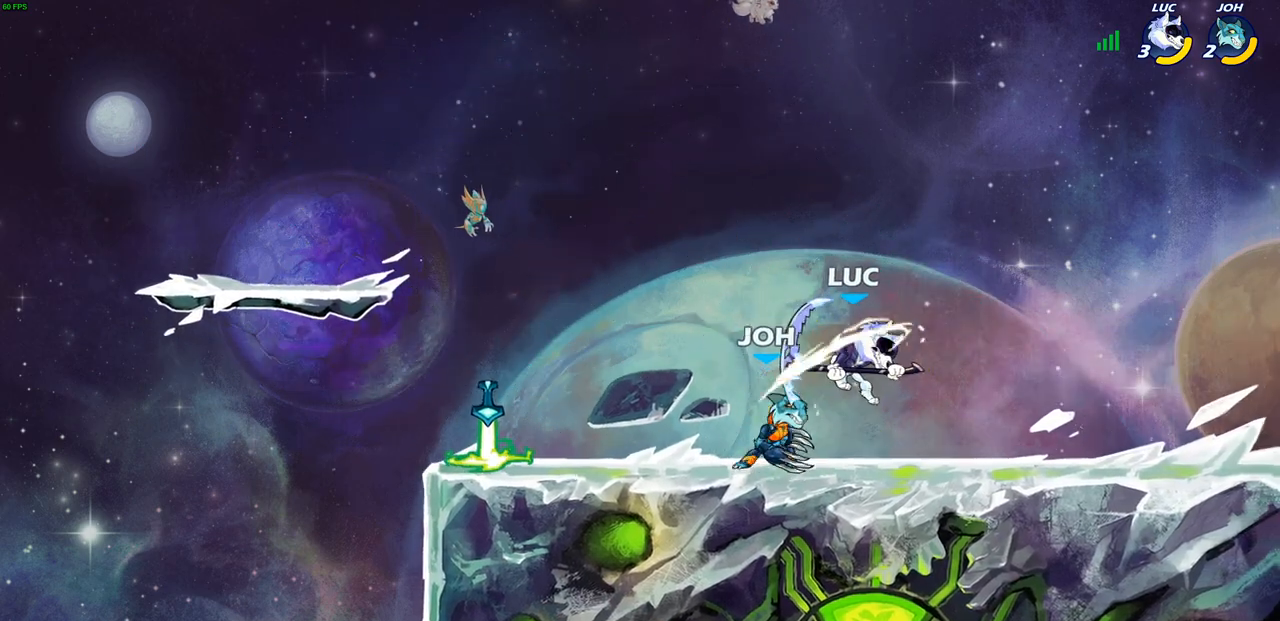
{"buttons": ["R2"], "left_stick": "up-right", "right_stick": "center", "events": [[83, "left_stick", "center"], [183, "left_stick", "left"], [317, "CROSS", "down"], [367, "left_stick", "up"], [417, "R1", "down"], [417, "R2", "down"], [417, "left_stick", "up-right"], [483, "CROSS", "up"], [483, "R1", "up"]]}